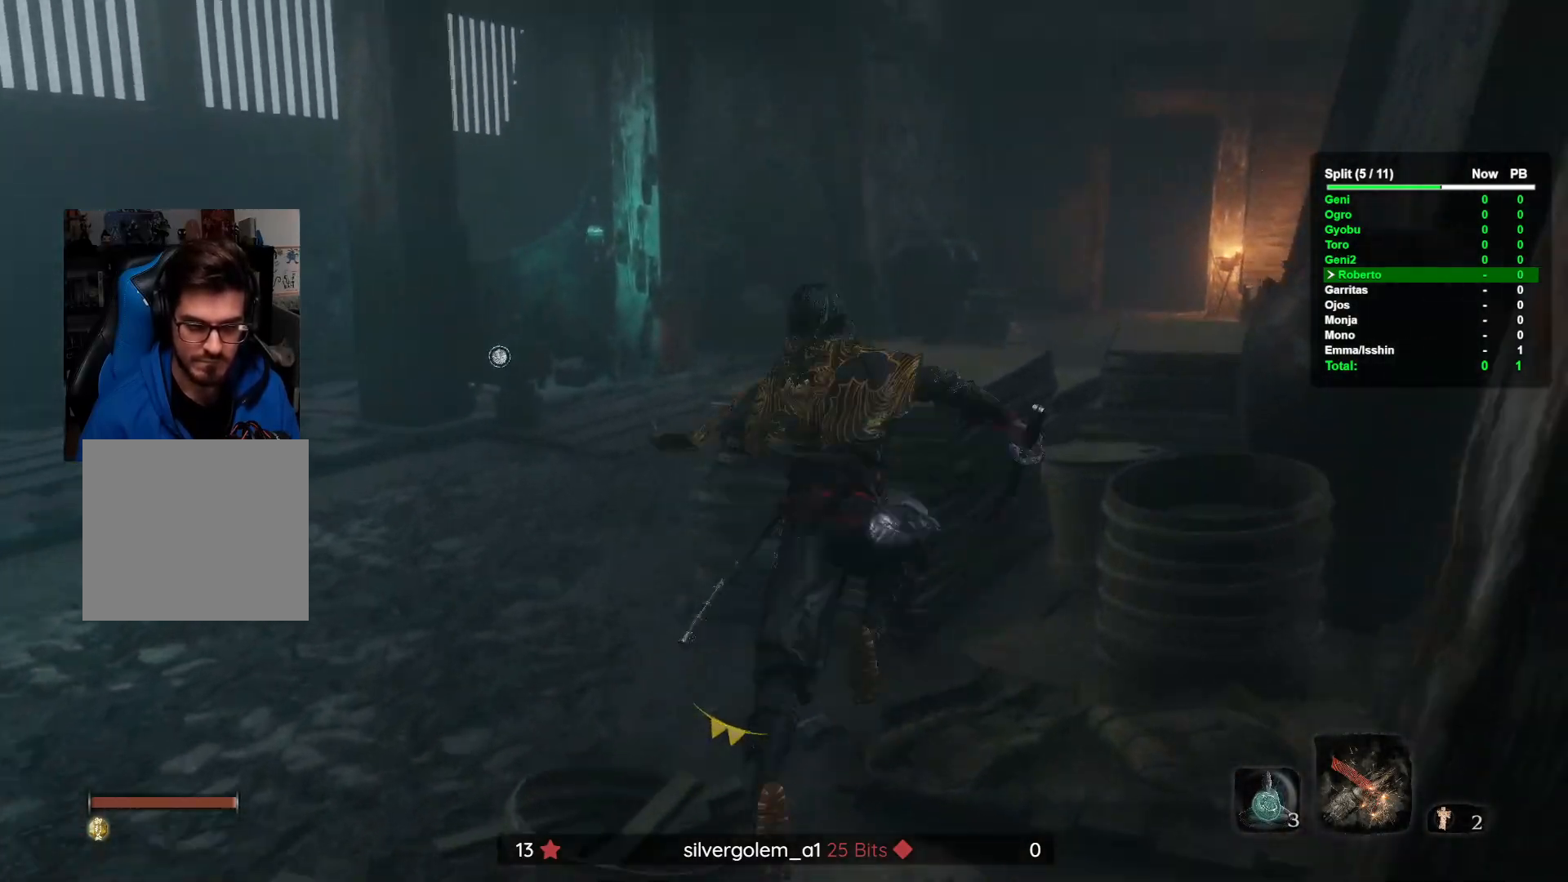
Gameplay with a controller (Xbox layout); each line is a JSON object with the inputs held at the frame after it. "events" lists button and stick changes between this image and that frame as [ms after this image, input, new state], when the widget could be followed in between. Not read: A DPAD_UP L3 R3.
{"buttons": ["B"], "left_stick": "up", "right_stick": "center"}
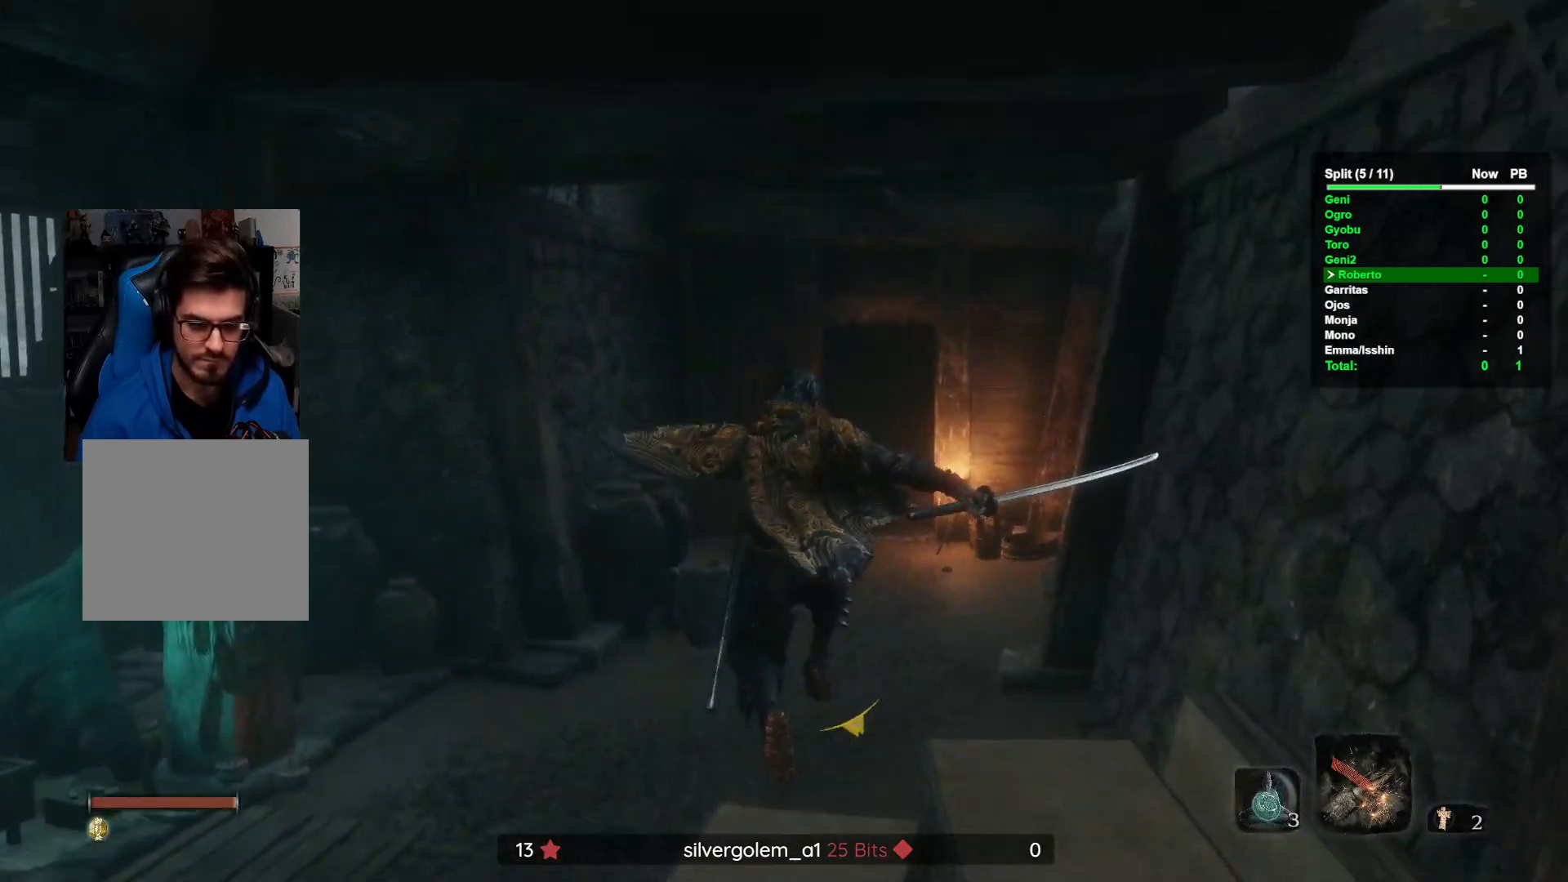
{"buttons": ["B"], "left_stick": "up", "right_stick": "center"}
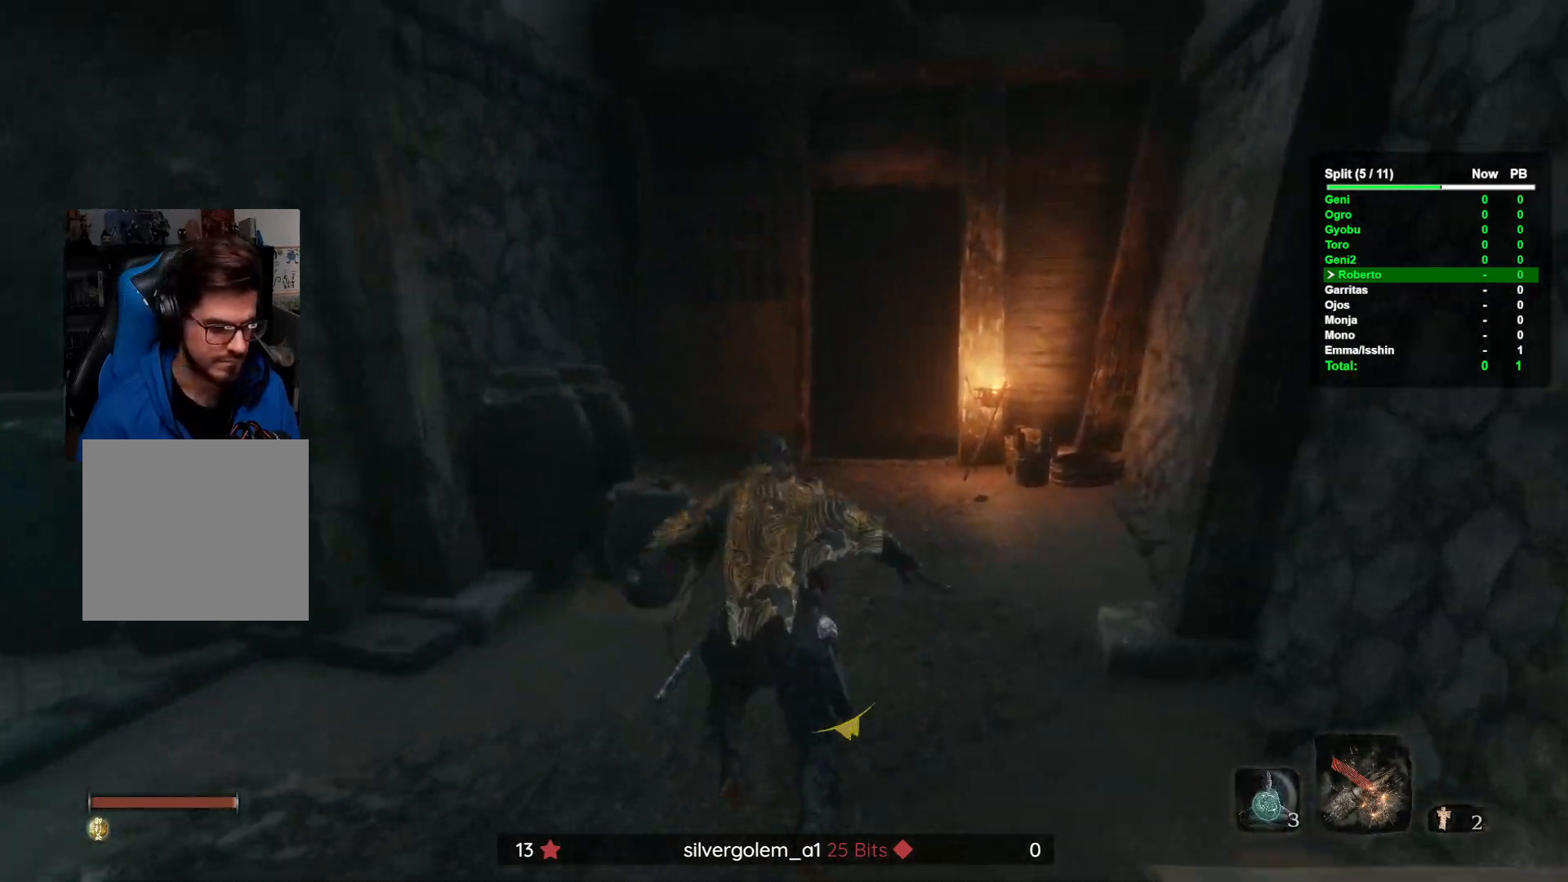
{"buttons": ["B"], "left_stick": "up", "right_stick": "center", "events": []}
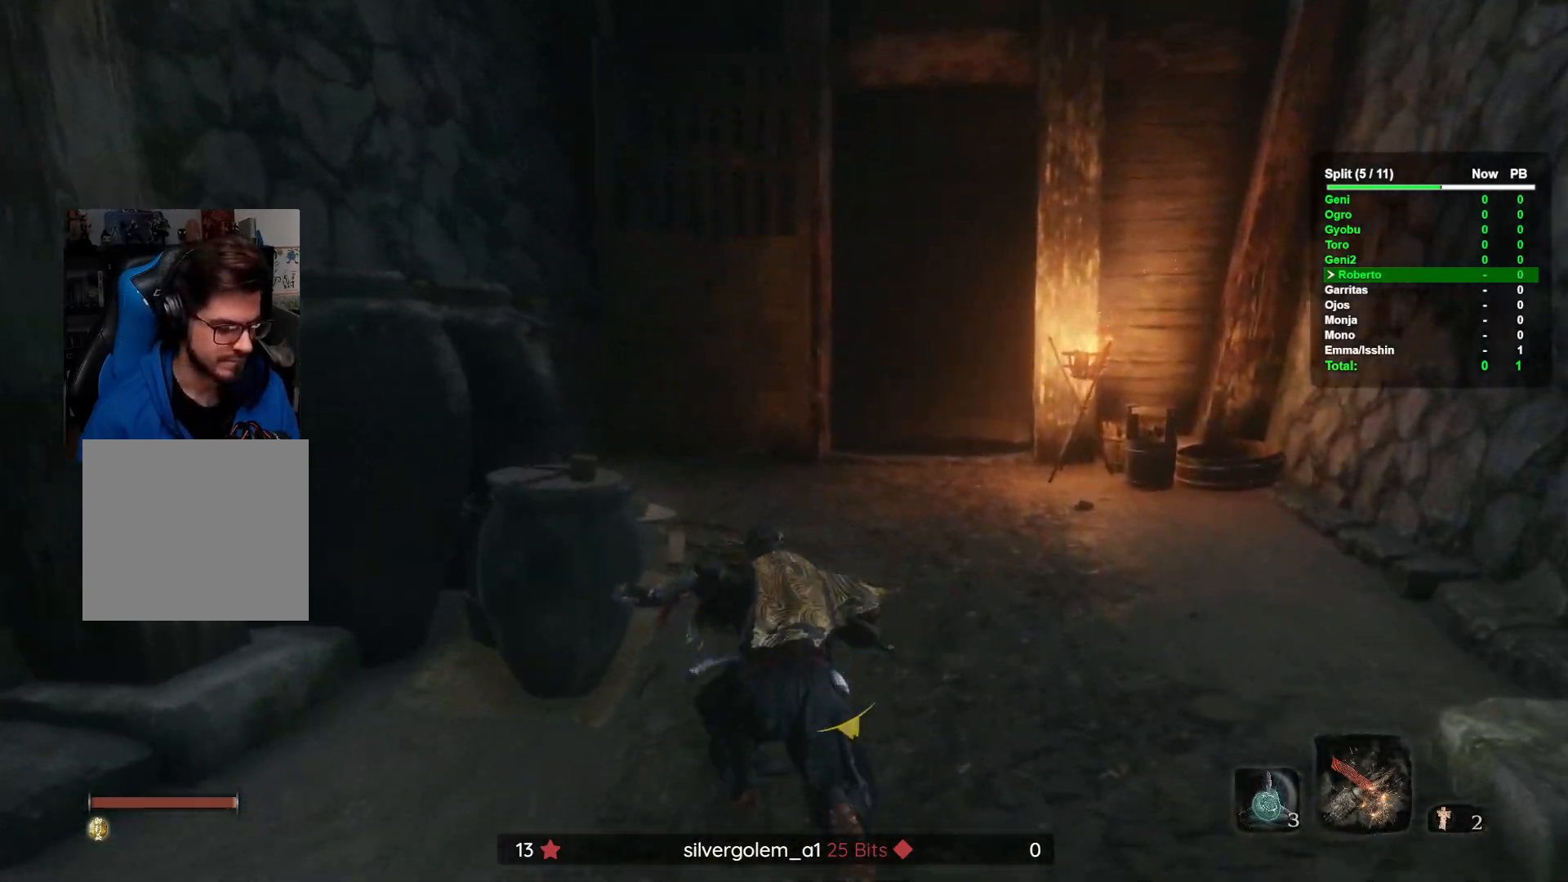
{"buttons": ["B"], "left_stick": "up-right", "right_stick": "center", "events": [[483, "left_stick", "up-right"]]}
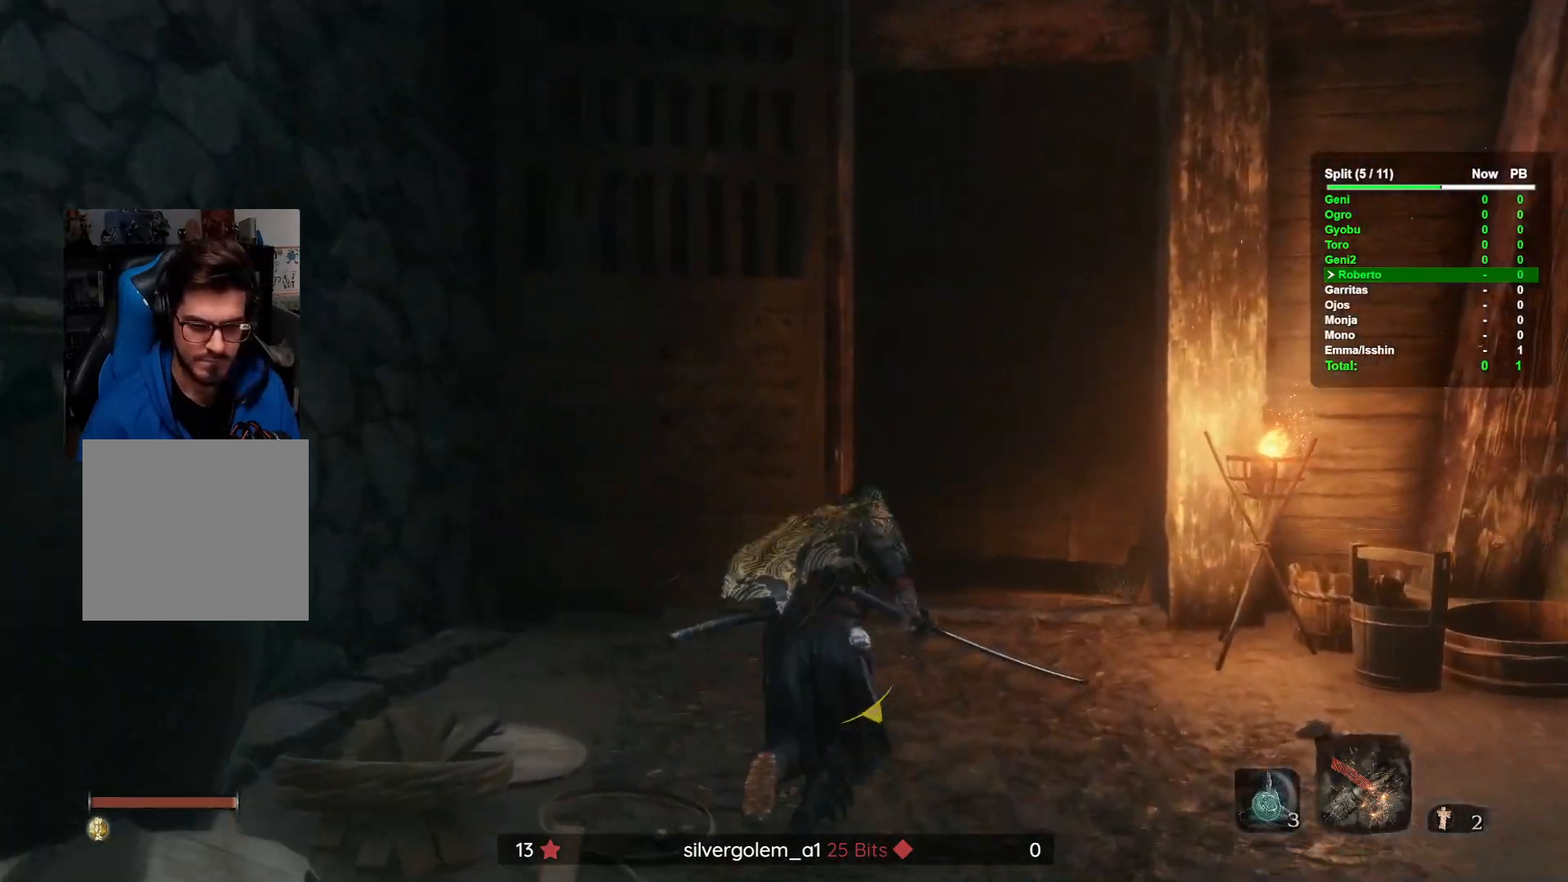
{"buttons": ["B"], "left_stick": "up", "right_stick": "down", "events": [[200, "left_stick", "up"], [417, "right_stick", "down"]]}
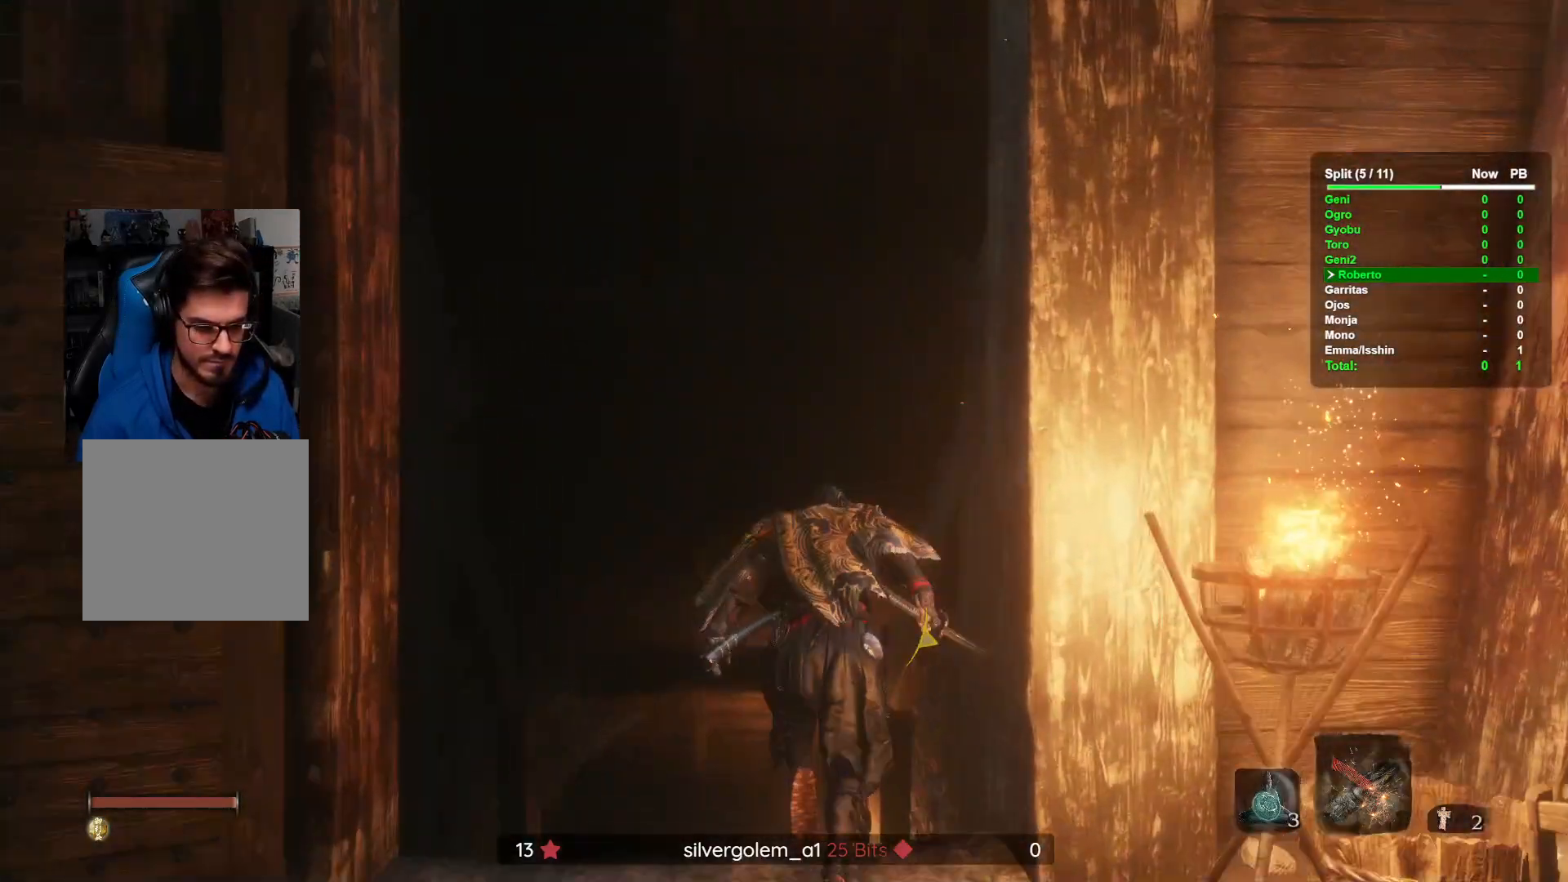
{"buttons": ["B"], "left_stick": "up", "right_stick": "down", "events": [[100, "right_stick", "center"], [400, "right_stick", "down"]]}
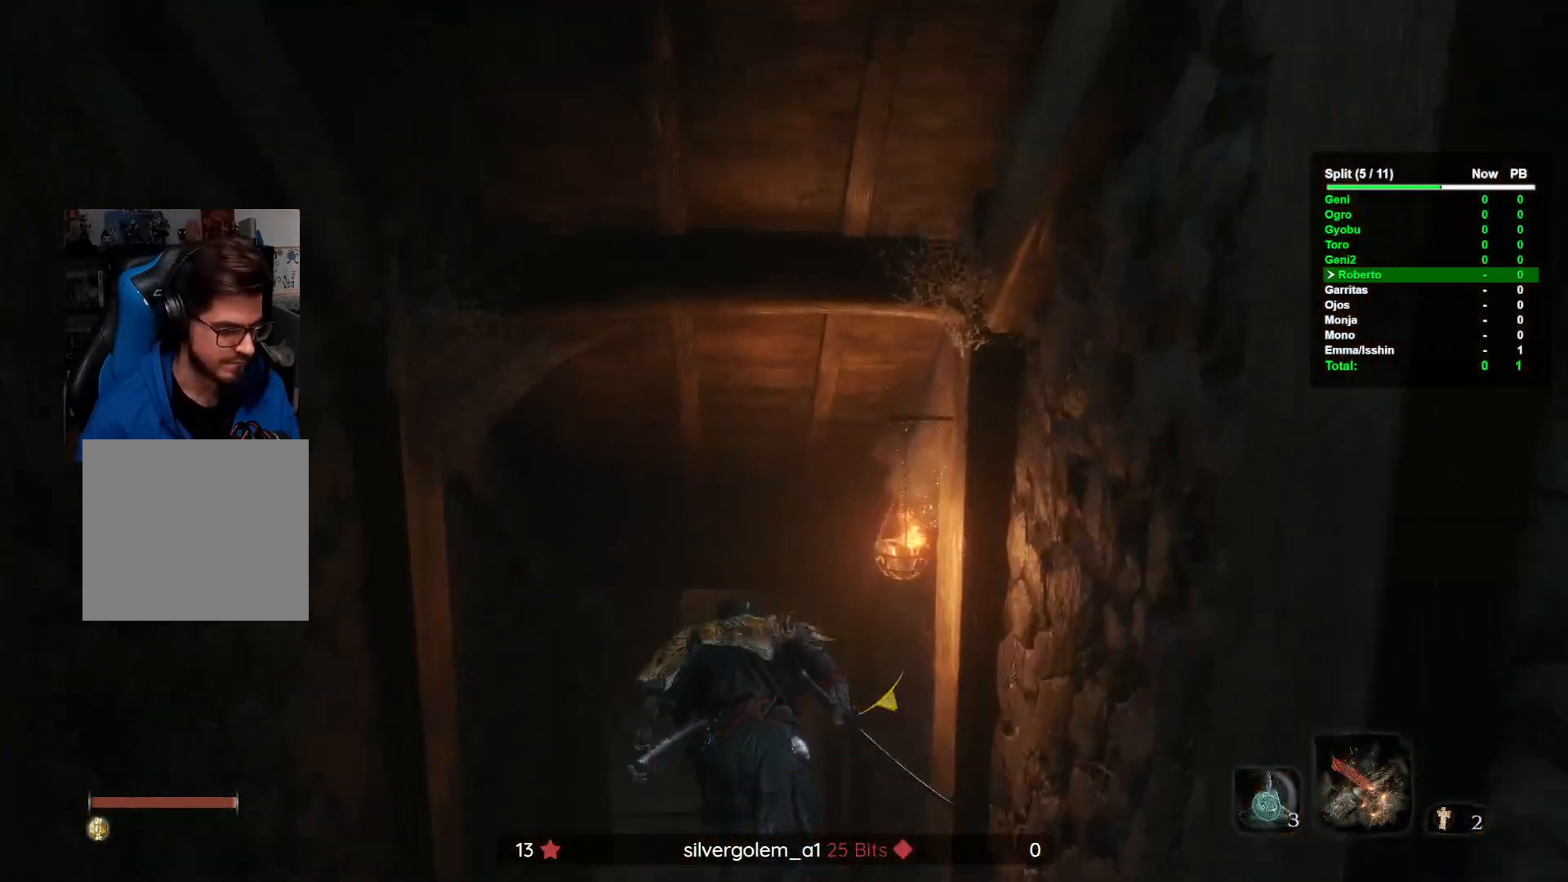
{"buttons": ["B"], "left_stick": "up", "right_stick": "center", "events": [[100, "right_stick", "center"]]}
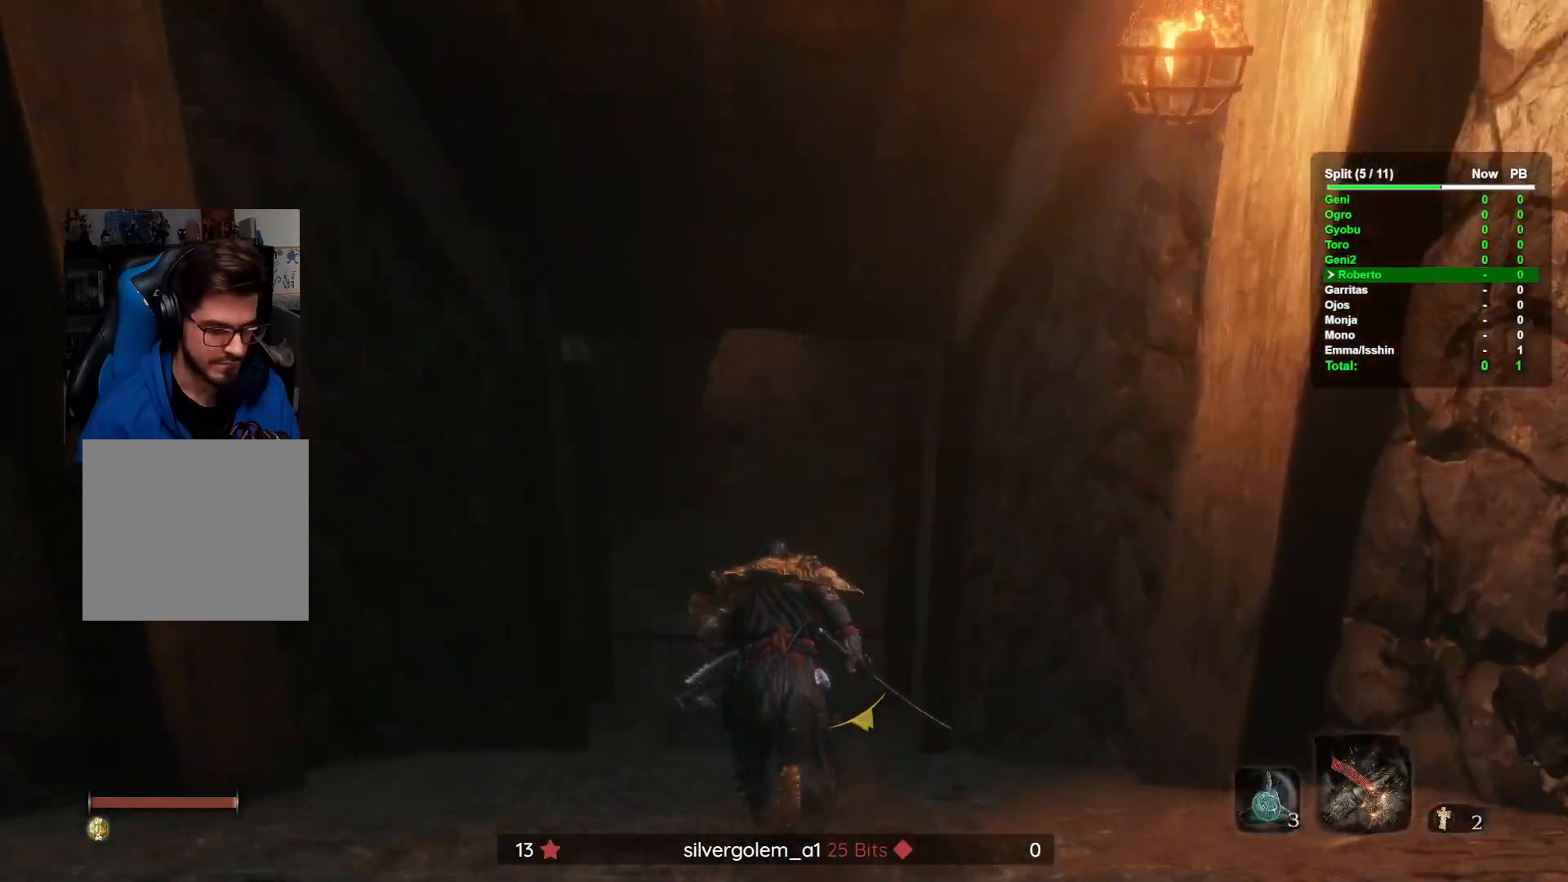
{"buttons": ["B"], "left_stick": "up", "right_stick": "center", "events": []}
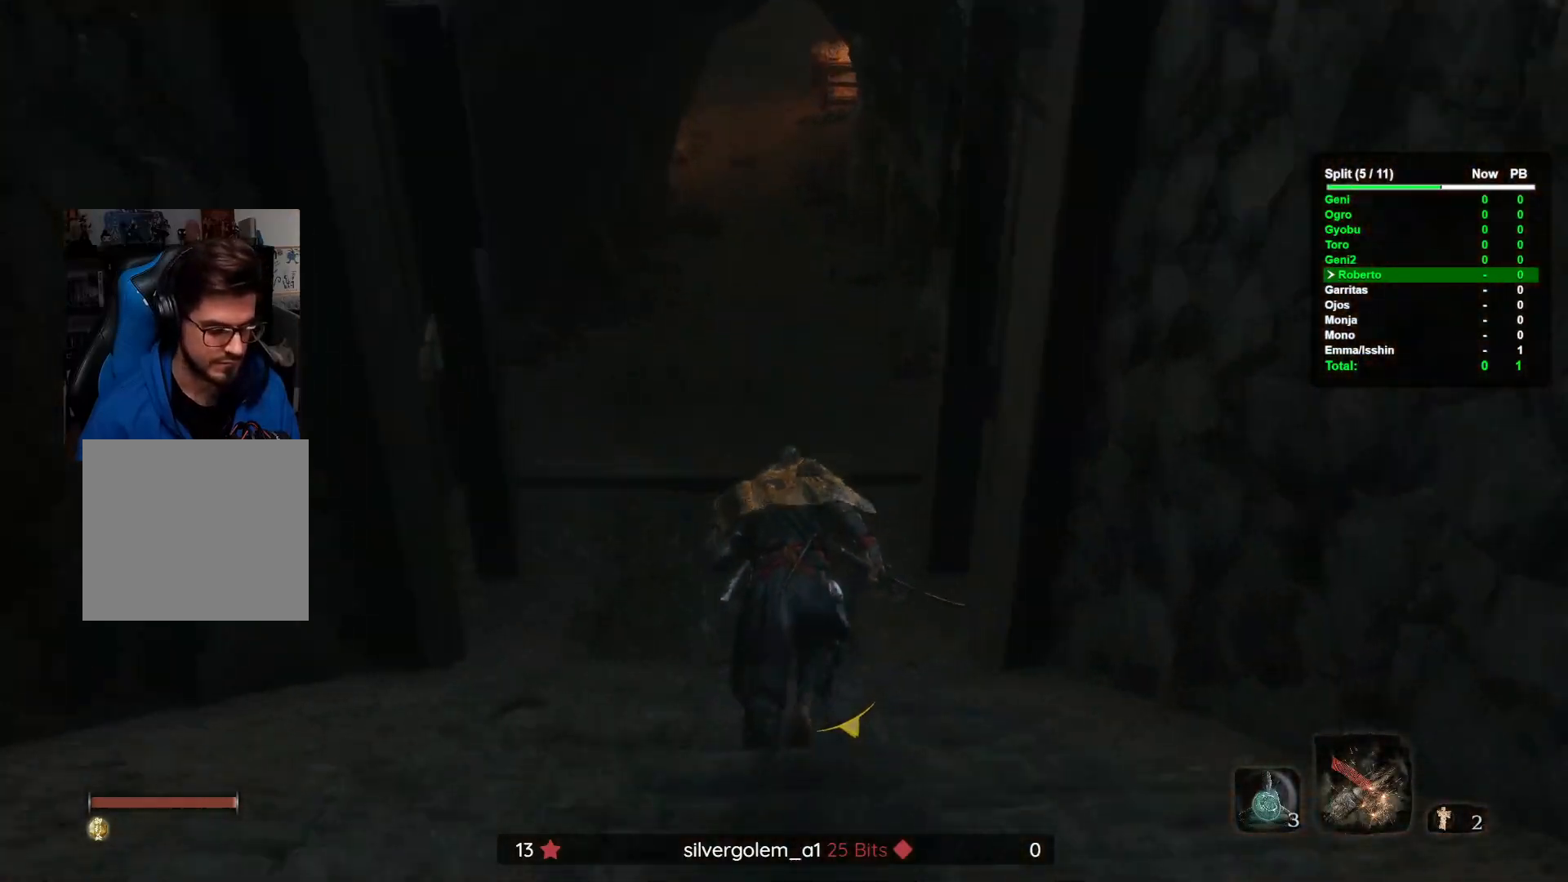
{"buttons": ["B"], "left_stick": "up", "right_stick": "center", "events": []}
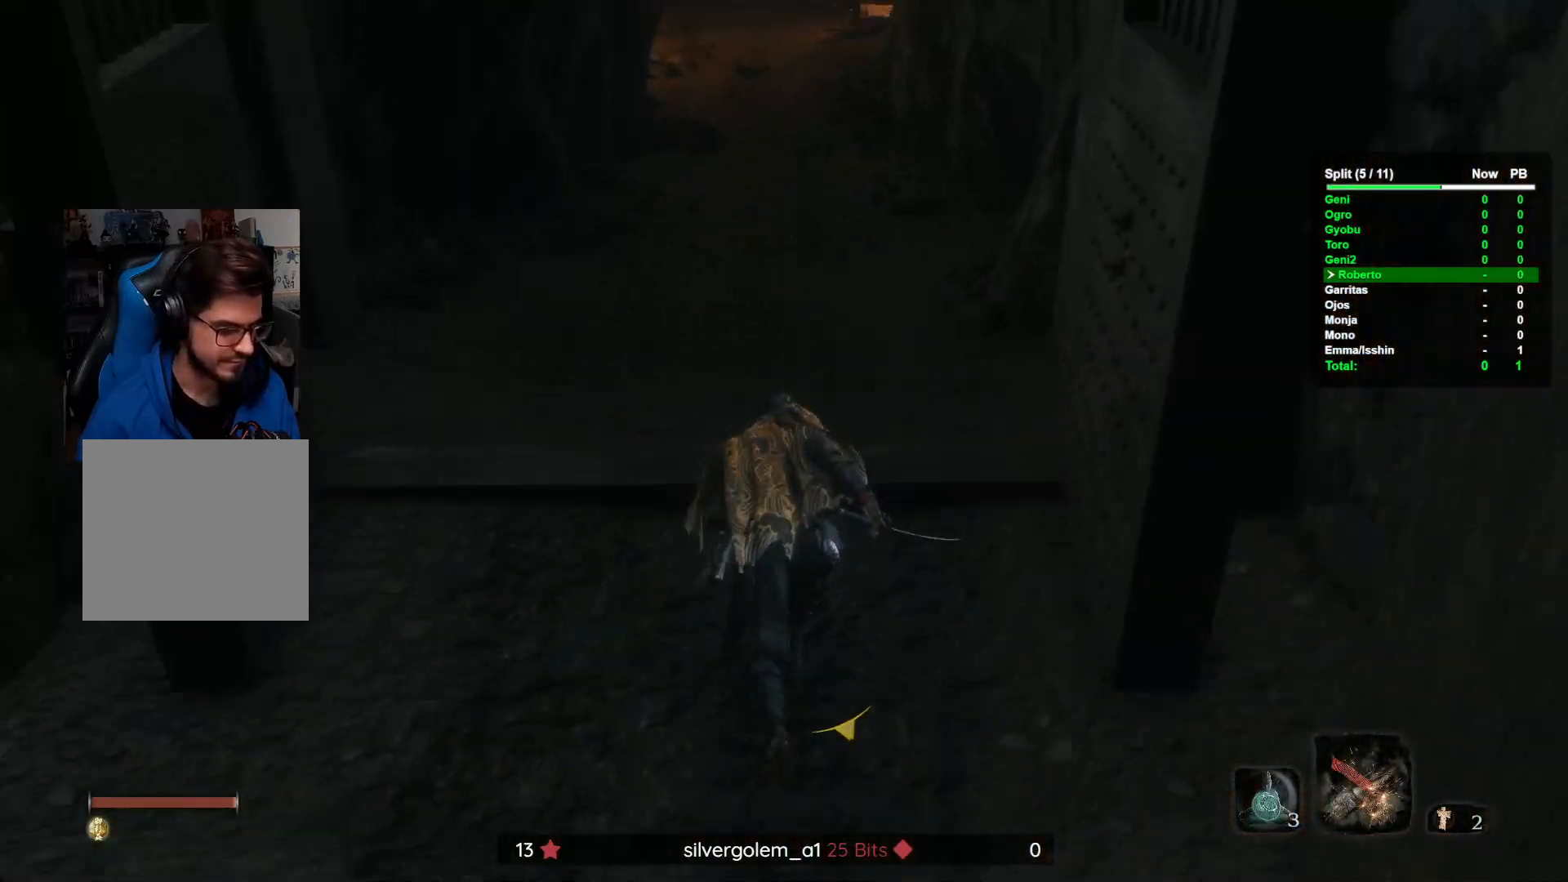
{"buttons": ["B"], "left_stick": "up", "right_stick": "center", "events": []}
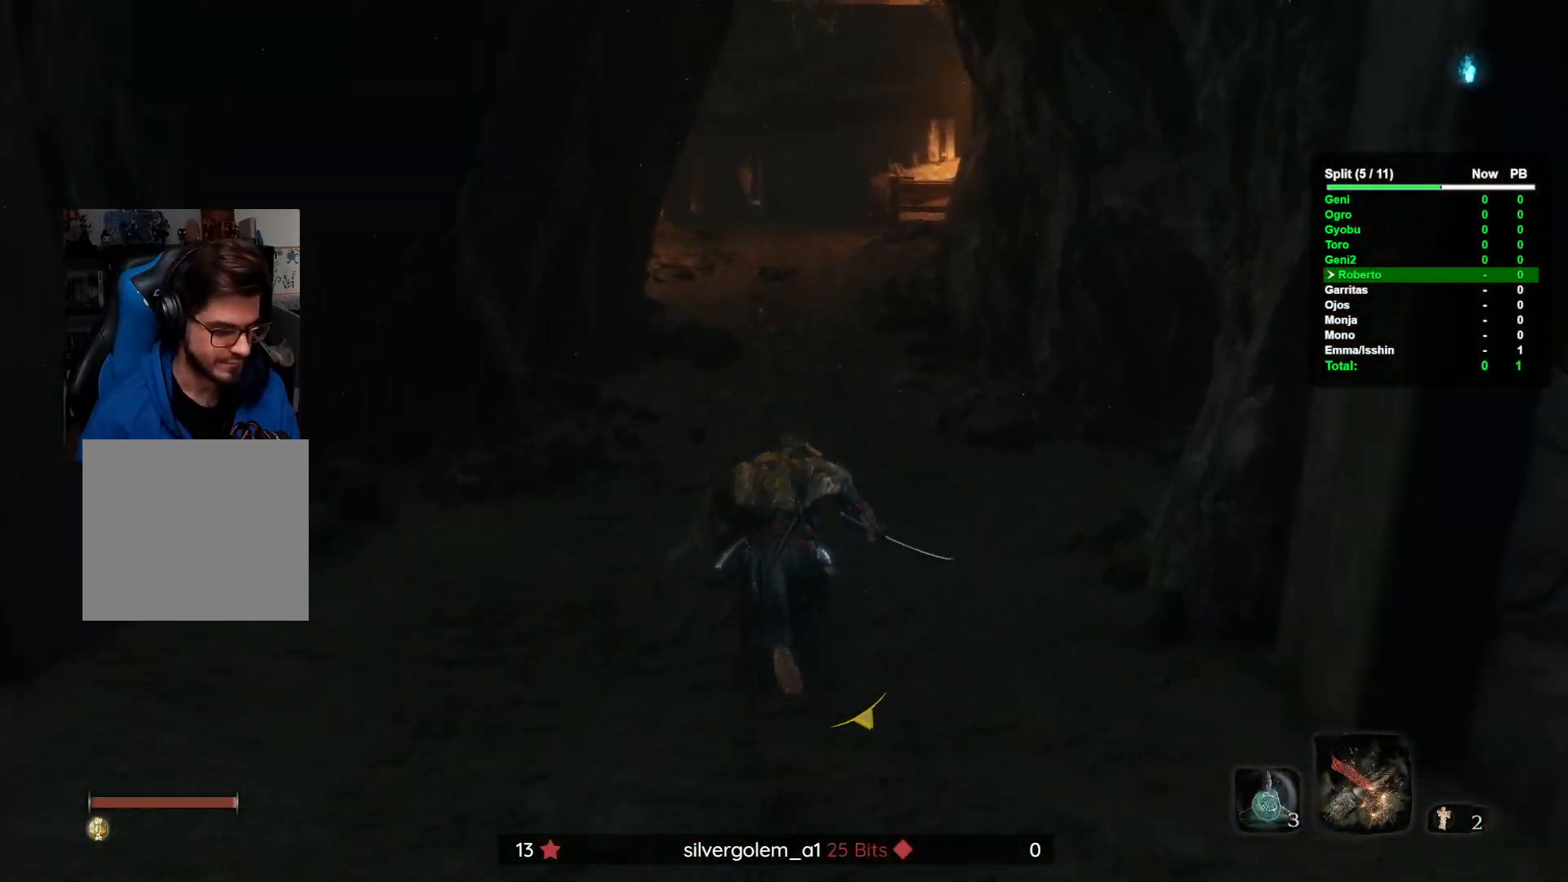
{"buttons": ["B"], "left_stick": "up", "right_stick": "center", "events": []}
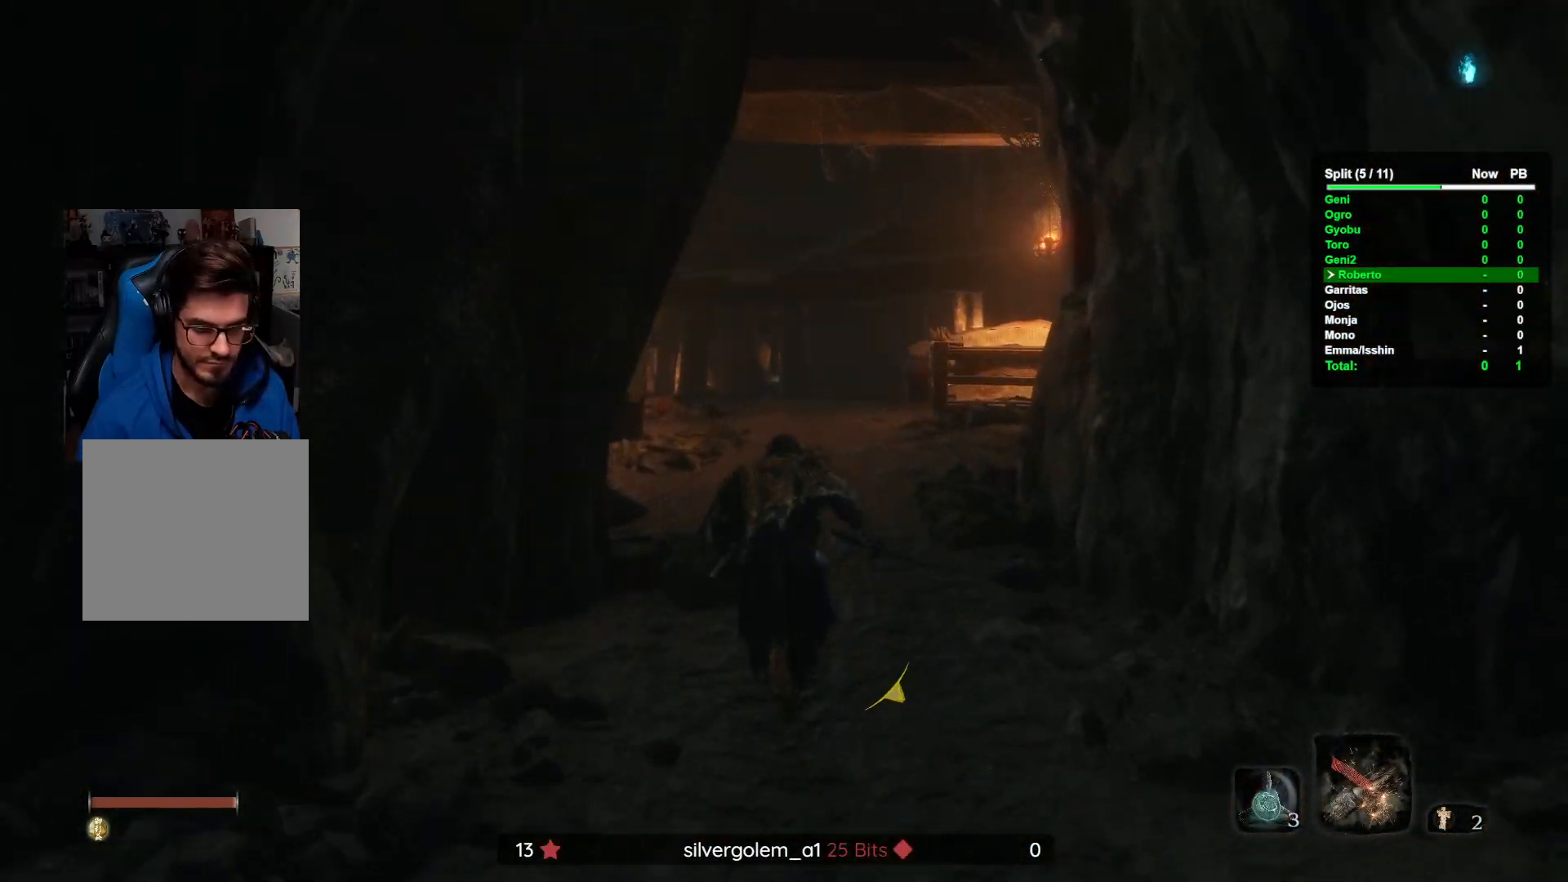
{"buttons": ["B"], "left_stick": "up", "right_stick": "center", "events": []}